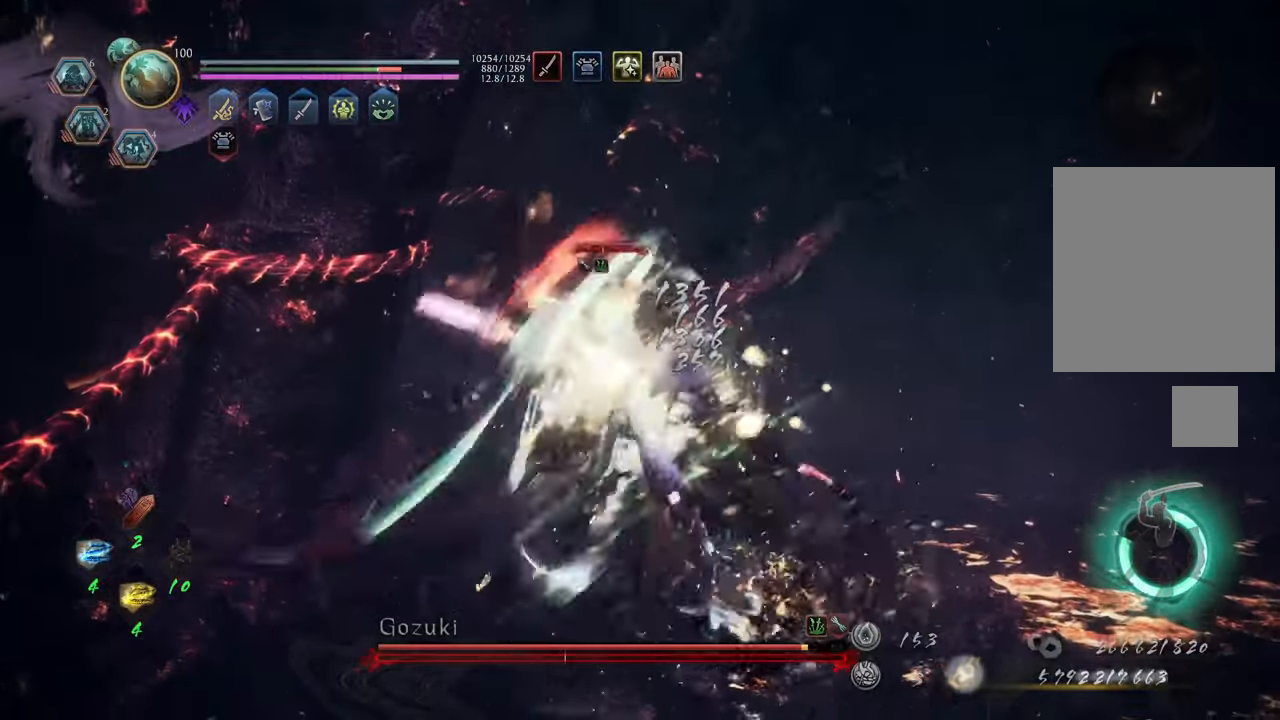
Gameplay with a controller (Xbox layout); each line is a JSON object with the inputs held at the frame after it. "events" lists button and stick changes between this image and that frame as [ms after this image, input, new state], when the widget could be followed in between. Not read: L3.
{"buttons": ["Y", "L1"], "left_stick": "center", "right_stick": "center", "events": []}
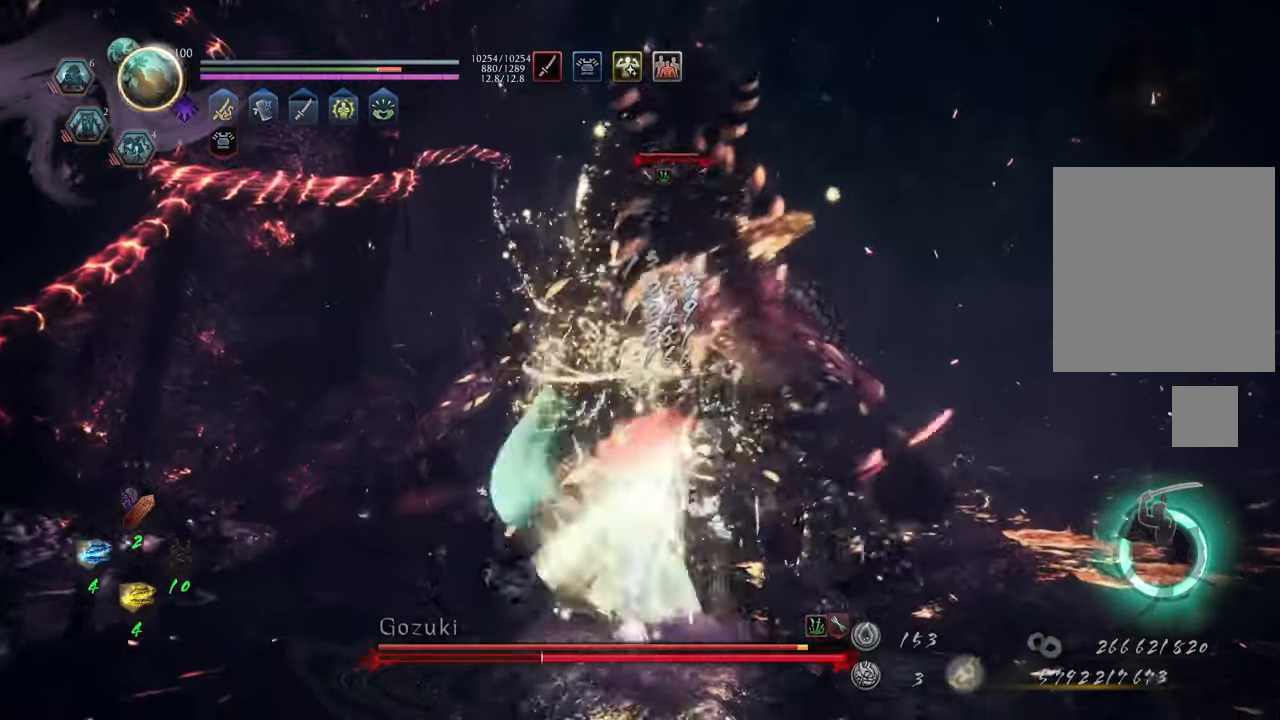
{"buttons": [], "left_stick": "up", "right_stick": "center", "events": [[467, "L1", "up"], [467, "Y", "up"], [500, "left_stick", "up"]]}
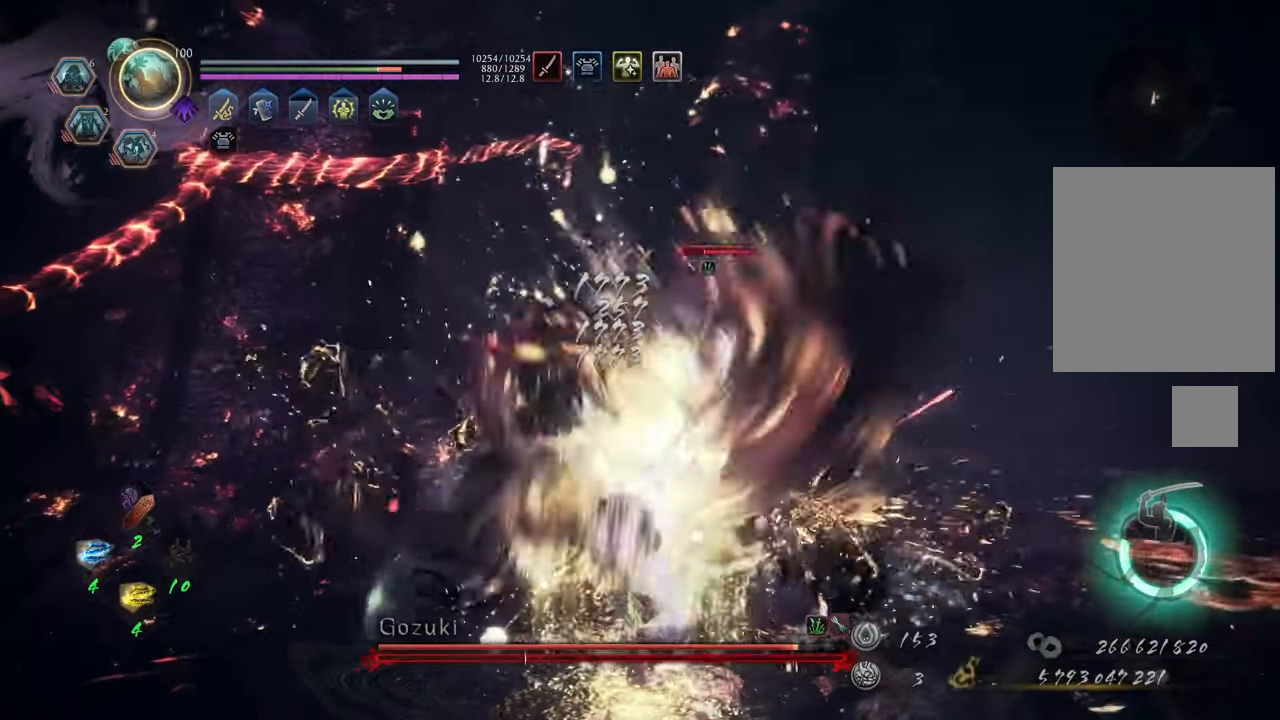
{"buttons": ["R1"], "left_stick": "right", "right_stick": "center", "events": [[283, "left_stick", "up-right"], [433, "R1", "down"], [467, "left_stick", "right"]]}
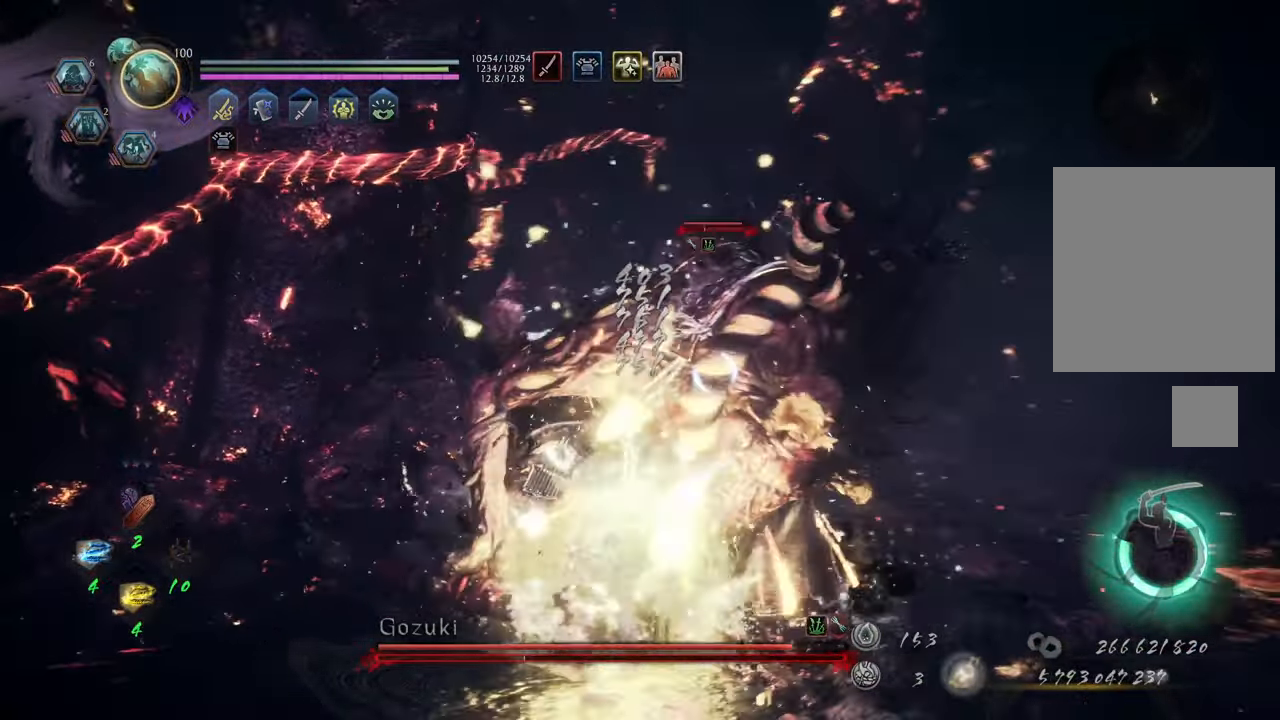
{"buttons": ["X", "L1"], "left_stick": "center", "right_stick": "center", "events": [[50, "R1", "up"], [100, "L1", "down"], [100, "left_stick", "up-right"], [200, "X", "down"], [283, "left_stick", "center"]]}
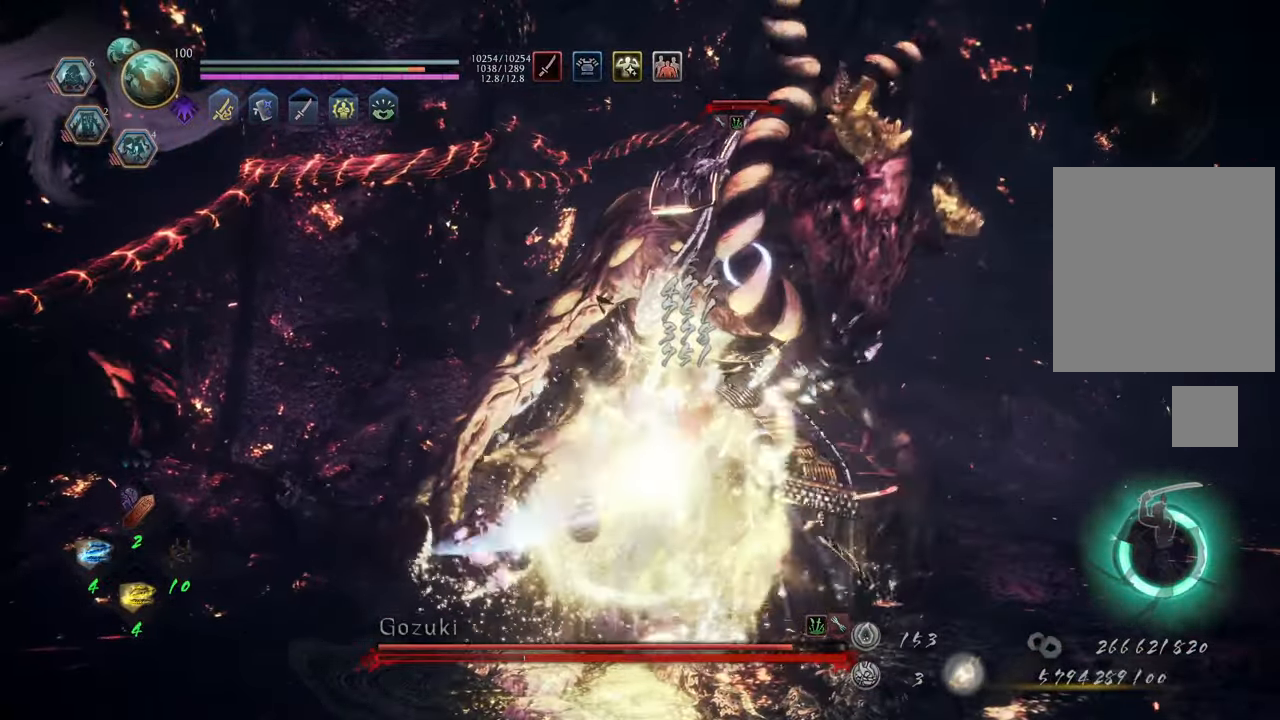
{"buttons": ["X", "L1"], "left_stick": "center", "right_stick": "center", "events": []}
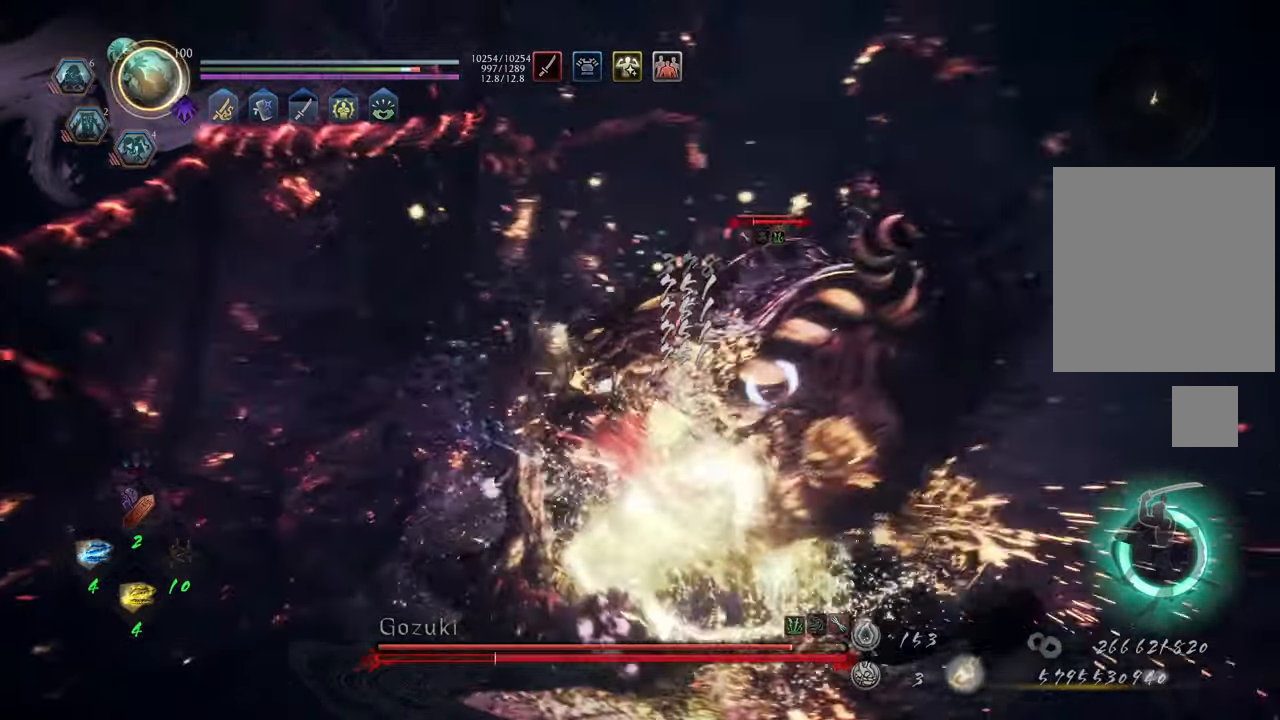
{"buttons": ["X", "L1"], "left_stick": "center", "right_stick": "center", "events": []}
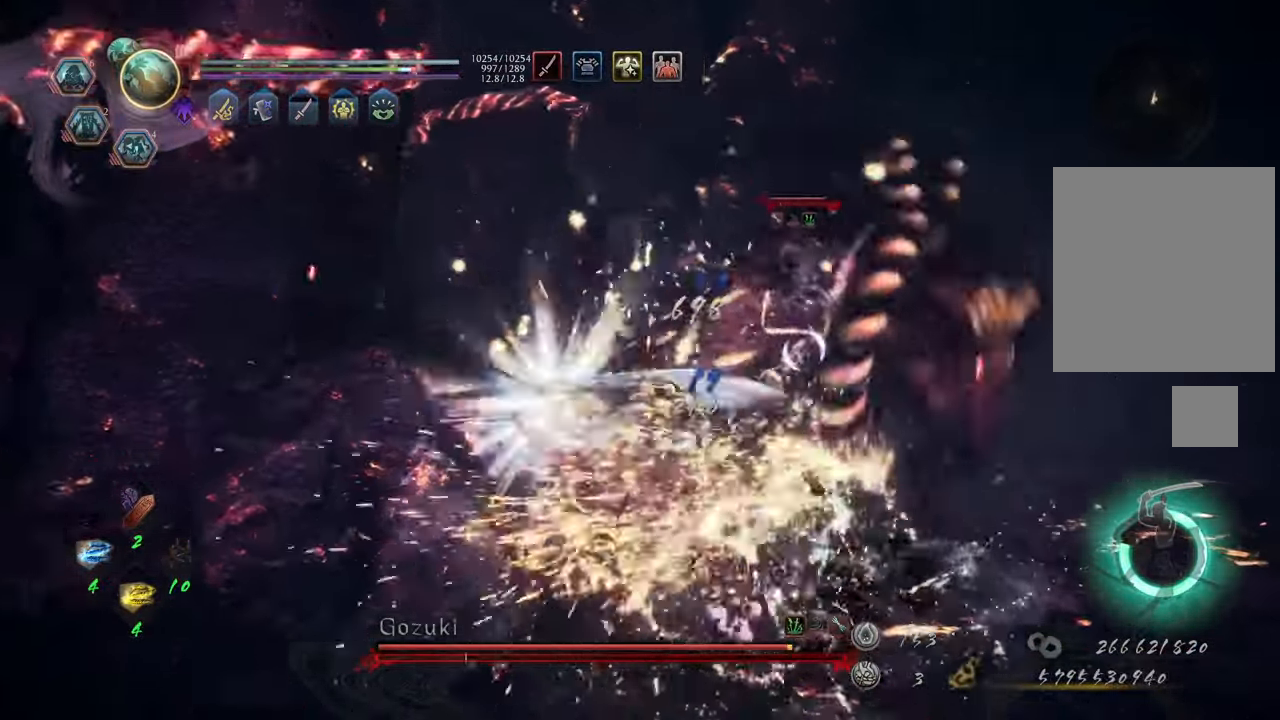
{"buttons": ["X", "L1"], "left_stick": "center", "right_stick": "center", "events": []}
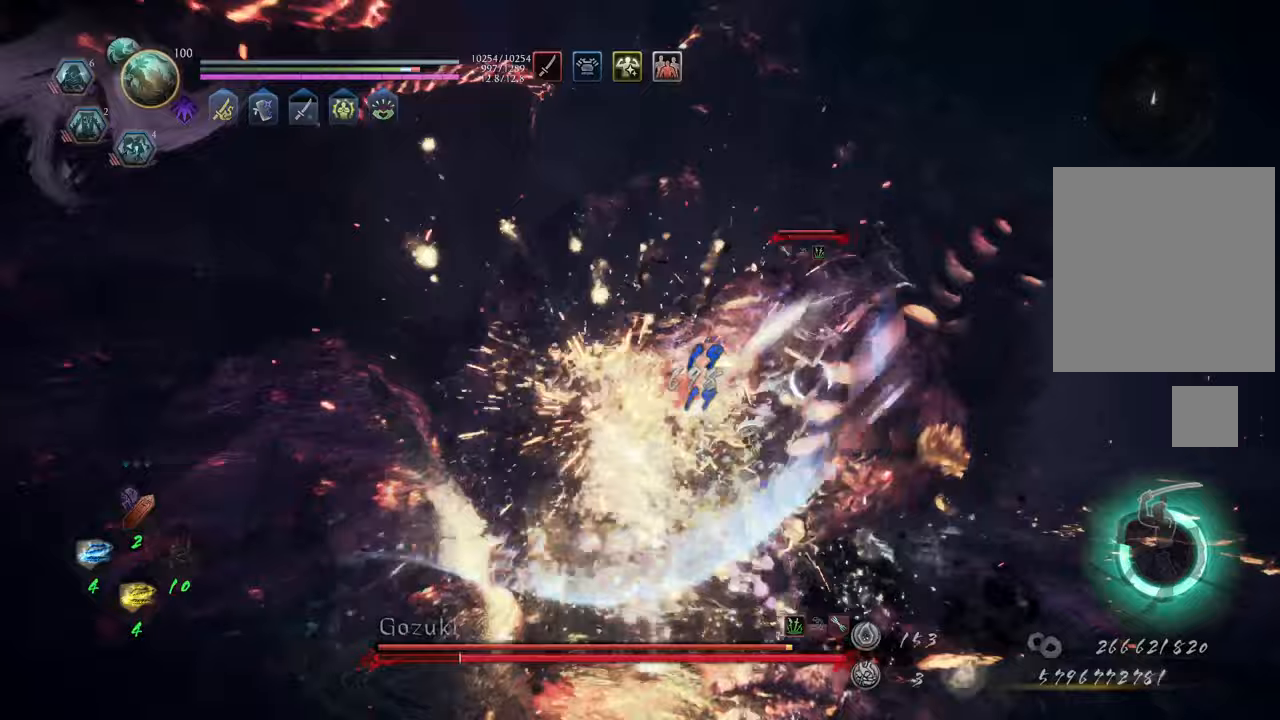
{"buttons": [], "left_stick": "right", "right_stick": "center", "events": [[217, "L1", "up"], [217, "X", "up"], [217, "left_stick", "right"]]}
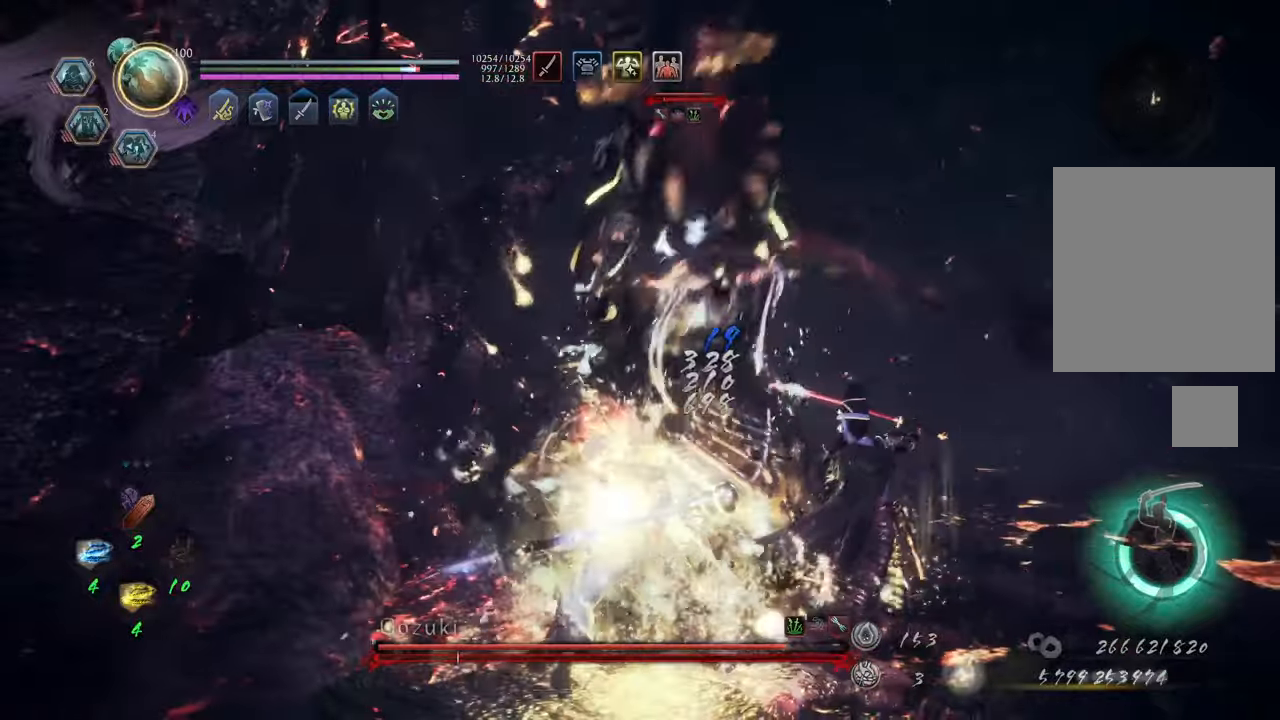
{"buttons": ["X", "L1"], "left_stick": "center", "right_stick": "center", "events": [[133, "R1", "down"], [150, "left_stick", "up-right"], [250, "R1", "up"], [333, "L1", "down"], [417, "X", "down"], [483, "left_stick", "center"]]}
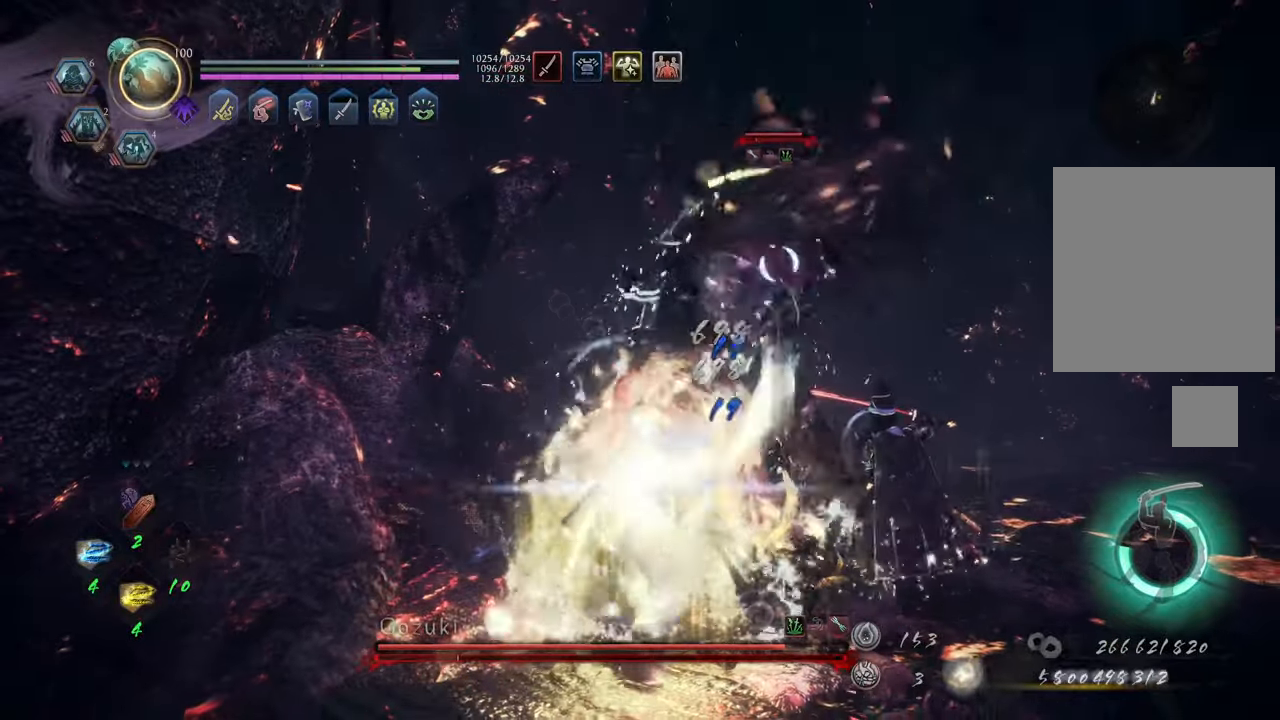
{"buttons": ["X", "L1"], "left_stick": "center", "right_stick": "center", "events": []}
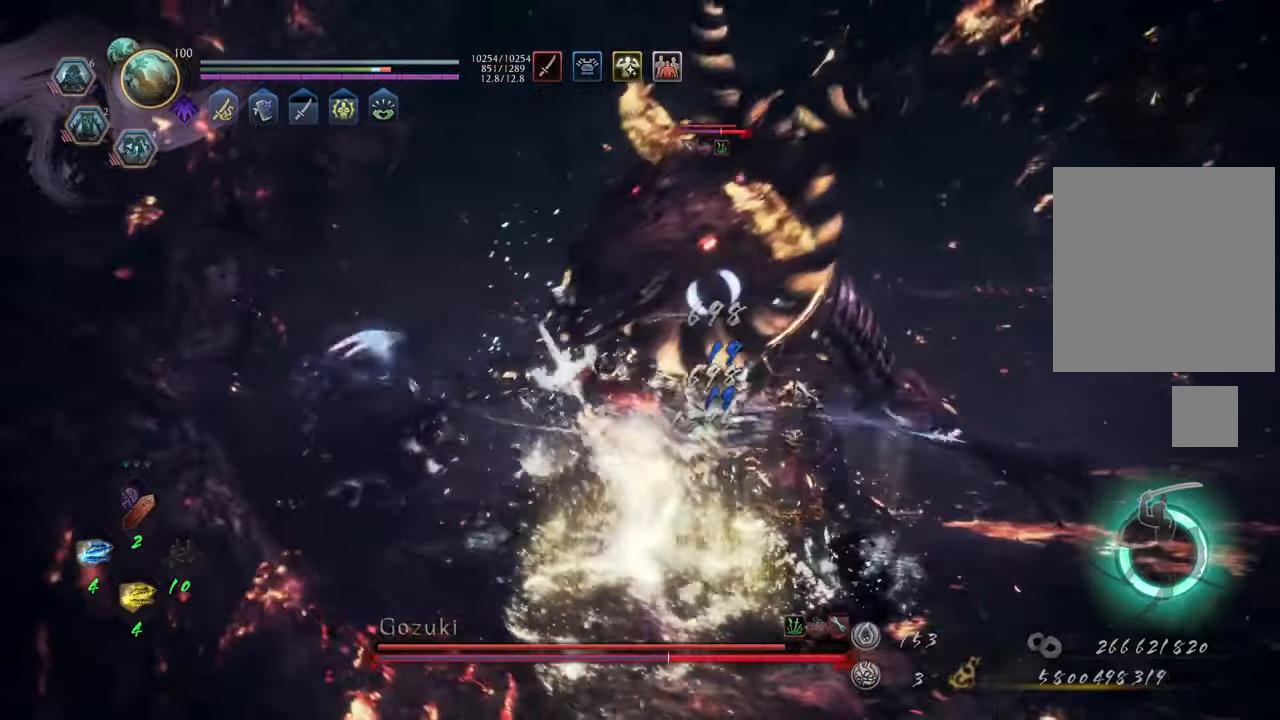
{"buttons": ["X", "L1"], "left_stick": "center", "right_stick": "center", "events": []}
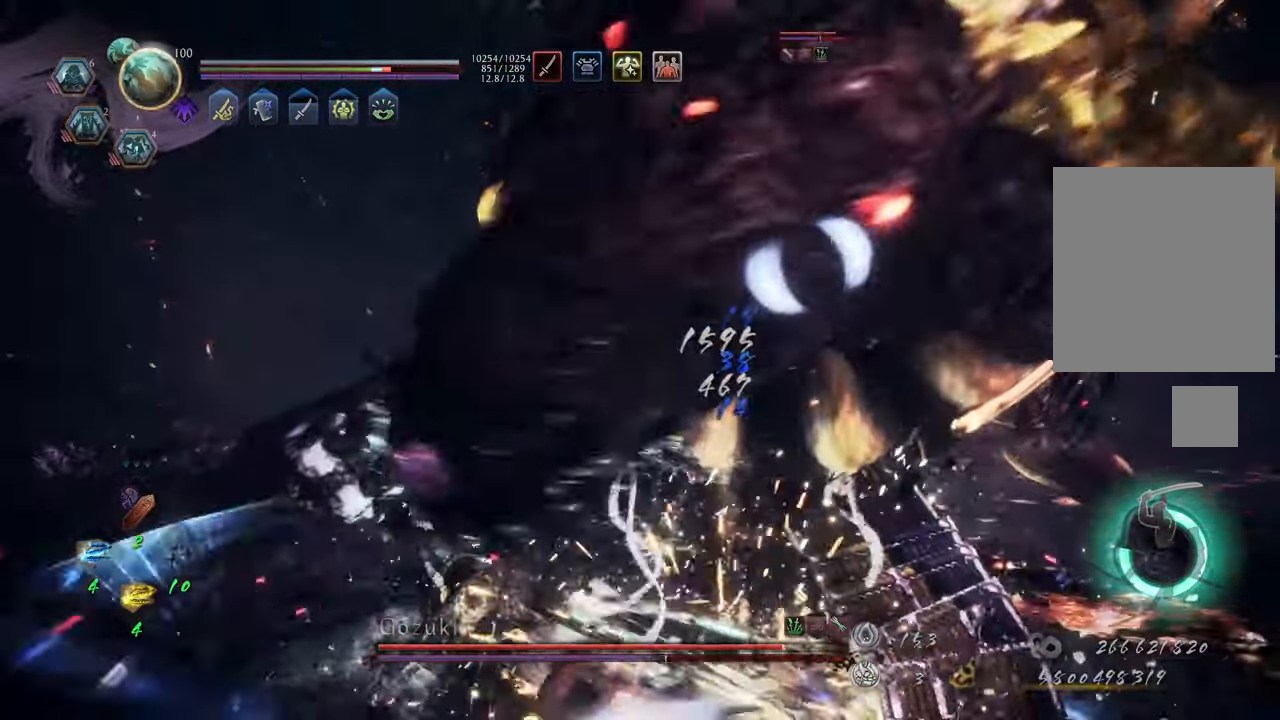
{"buttons": ["X", "L1"], "left_stick": "center", "right_stick": "center", "events": []}
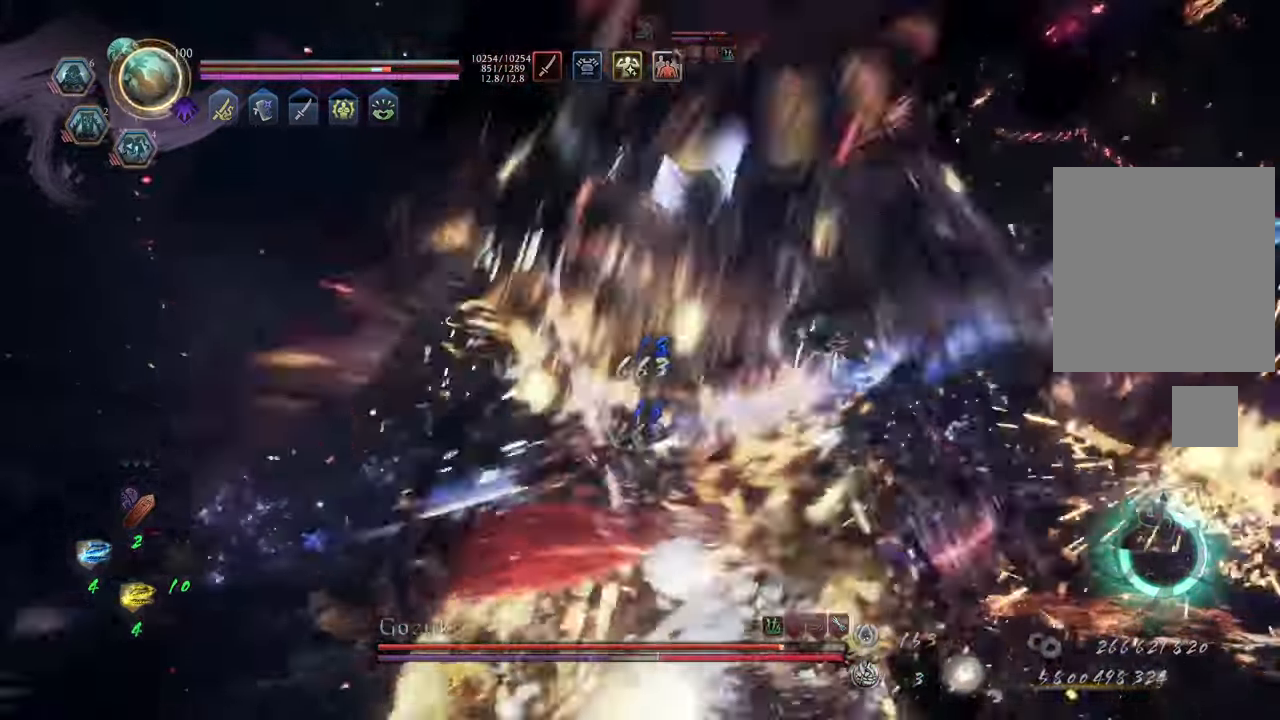
{"buttons": [], "left_stick": "right", "right_stick": "center", "events": [[267, "X", "up"], [300, "L1", "up"], [333, "left_stick", "right"]]}
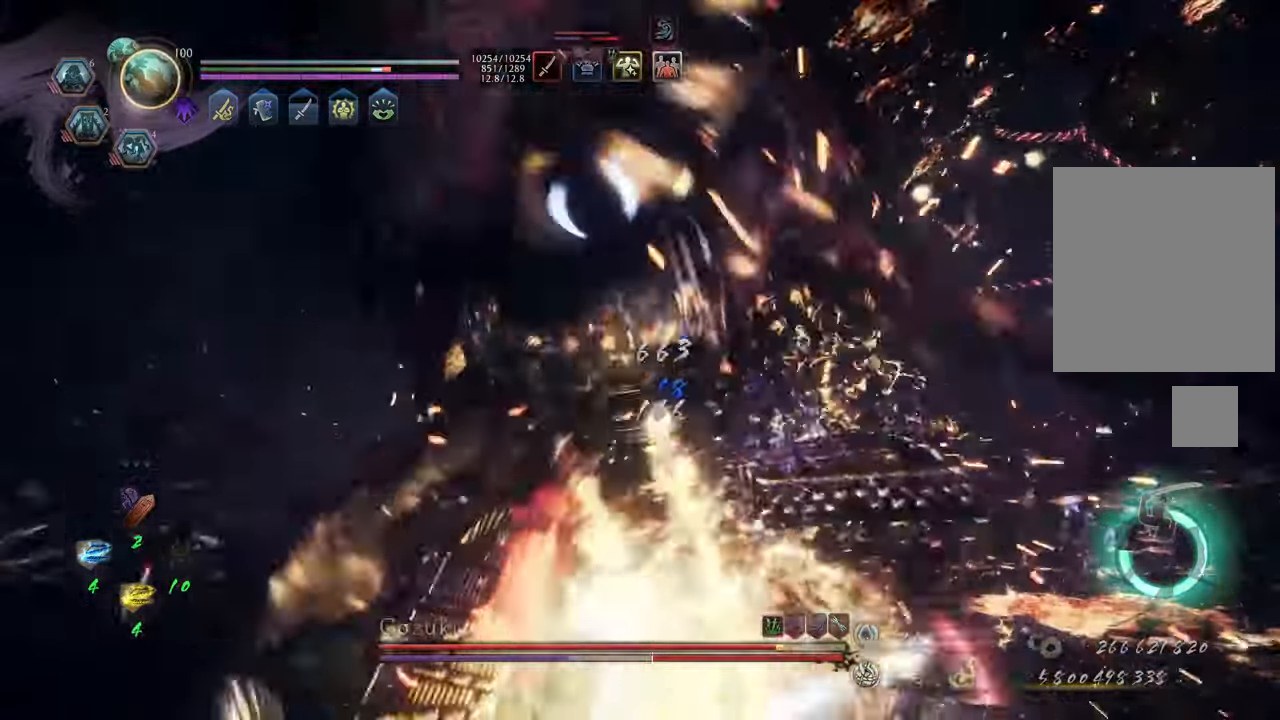
{"buttons": [], "left_stick": "up", "right_stick": "center", "events": [[83, "left_stick", "up-right"], [133, "R1", "down"], [250, "R1", "up"], [267, "left_stick", "up"]]}
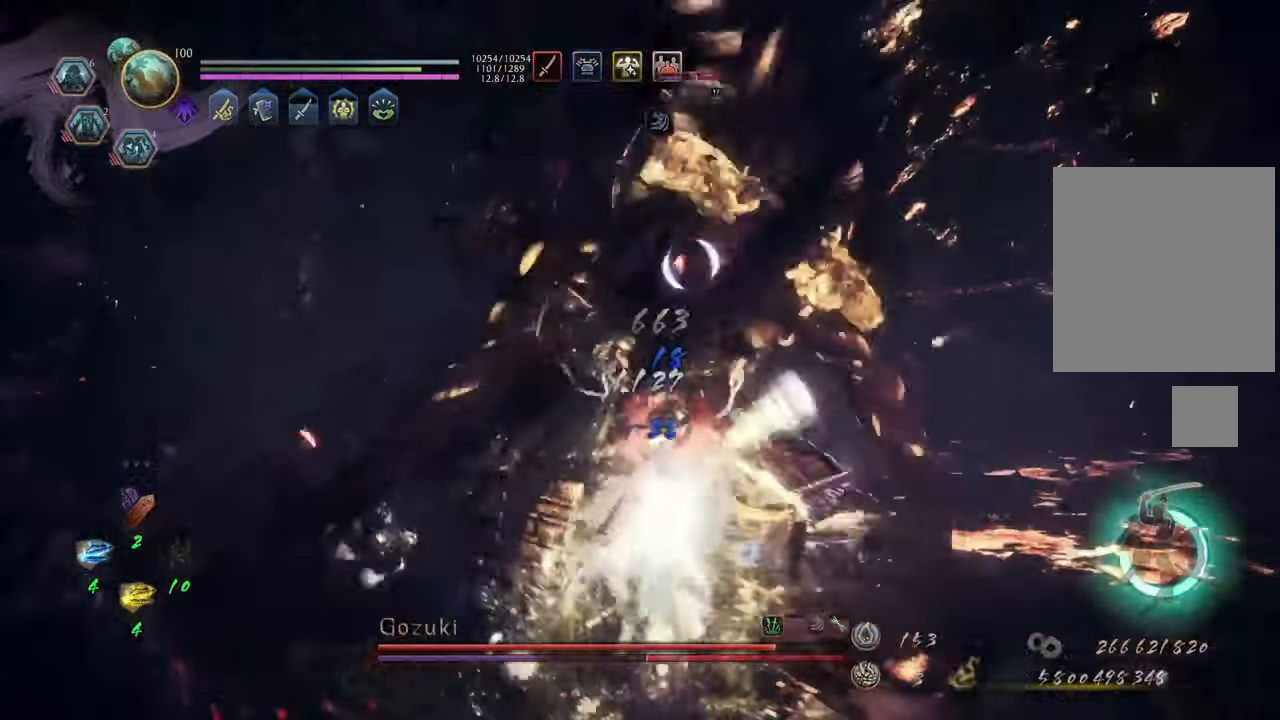
{"buttons": ["Y", "L1"], "left_stick": "center", "right_stick": "center", "events": [[50, "L1", "down"], [133, "Y", "down"], [233, "left_stick", "center"]]}
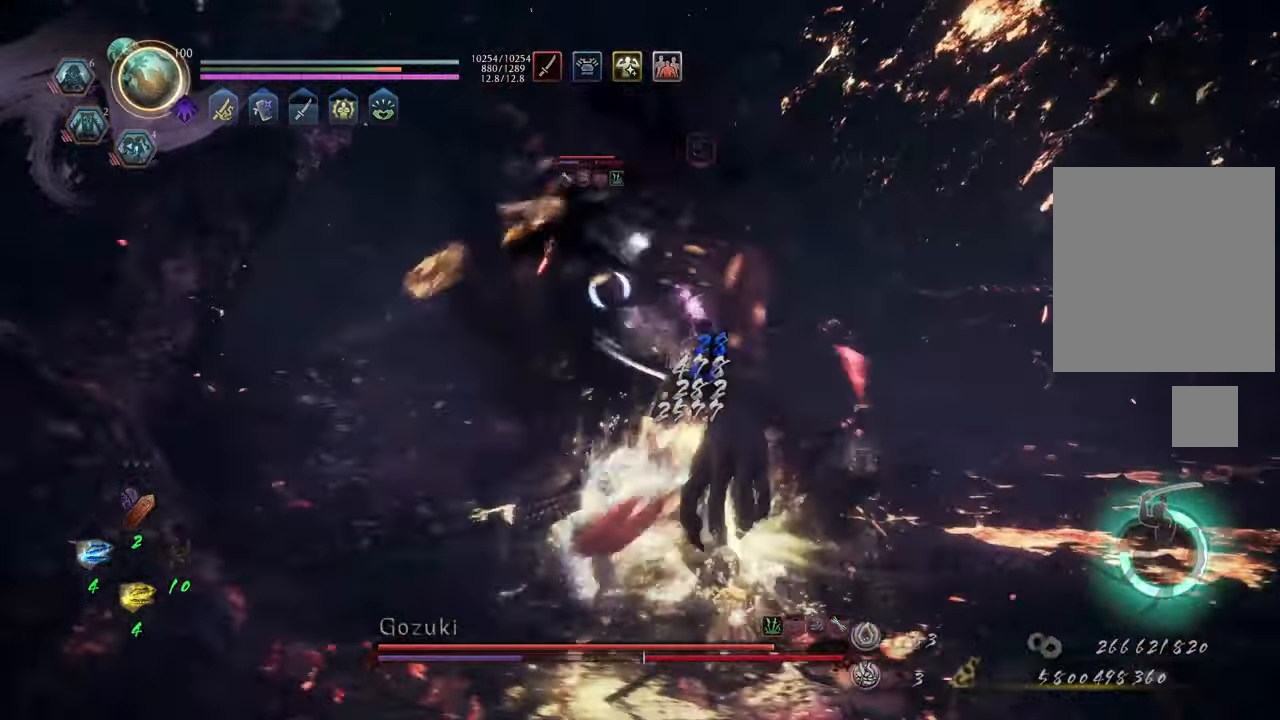
{"buttons": ["Y", "L1"], "left_stick": "center", "right_stick": "center", "events": []}
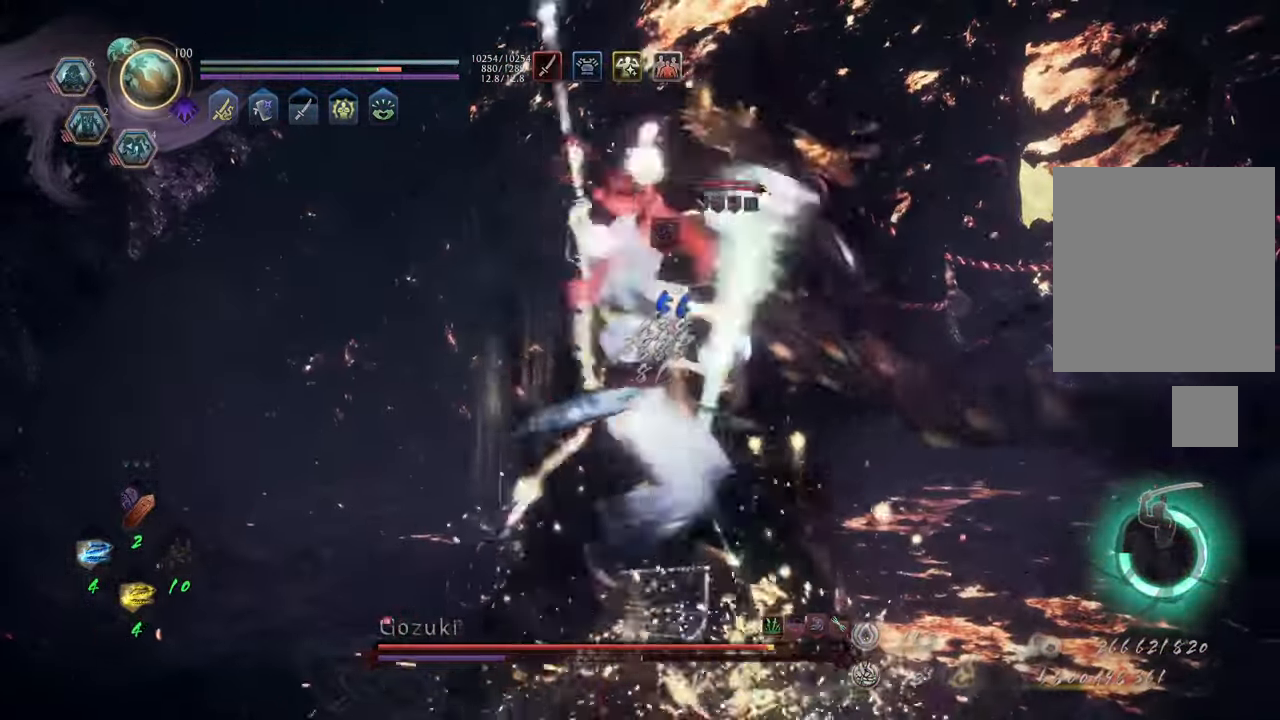
{"buttons": ["Y", "L1"], "left_stick": "center", "right_stick": "center", "events": []}
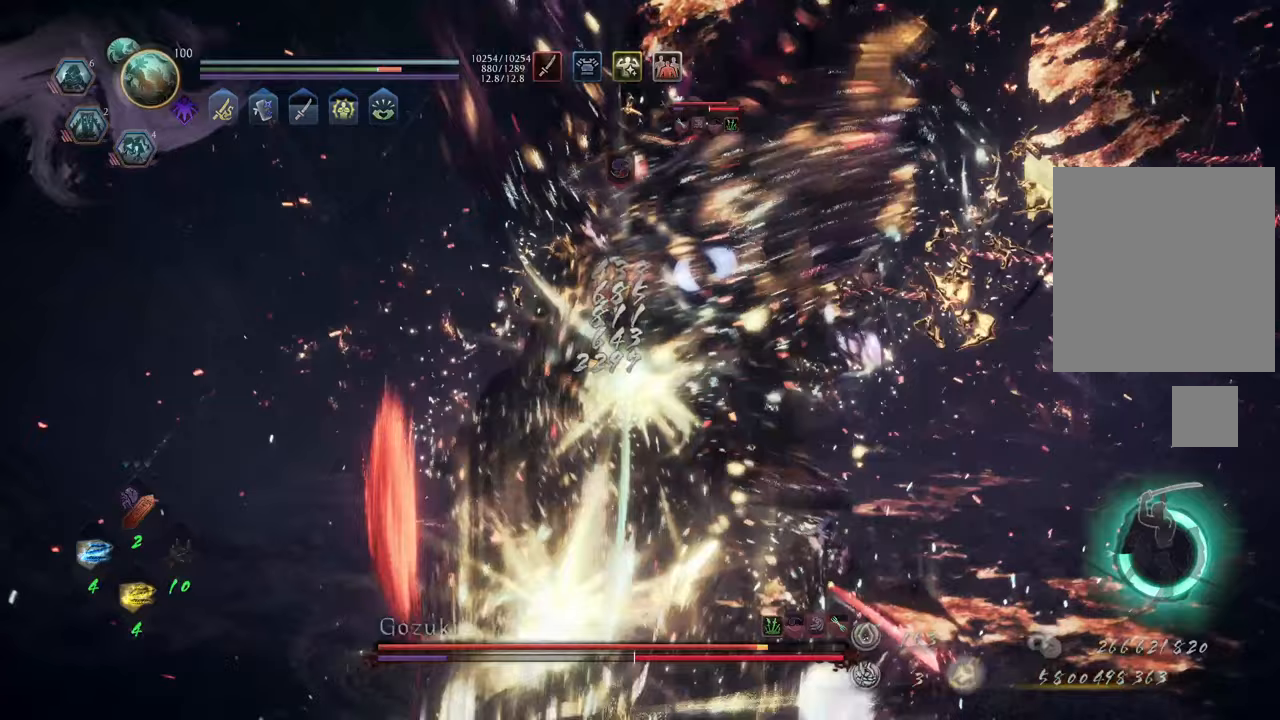
{"buttons": [], "left_stick": "up", "right_stick": "center", "events": [[100, "left_stick", "up"], [150, "Y", "up"], [217, "R2", "down"], [250, "B", "down"], [383, "B", "up"], [433, "L1", "up"], [450, "R2", "up"]]}
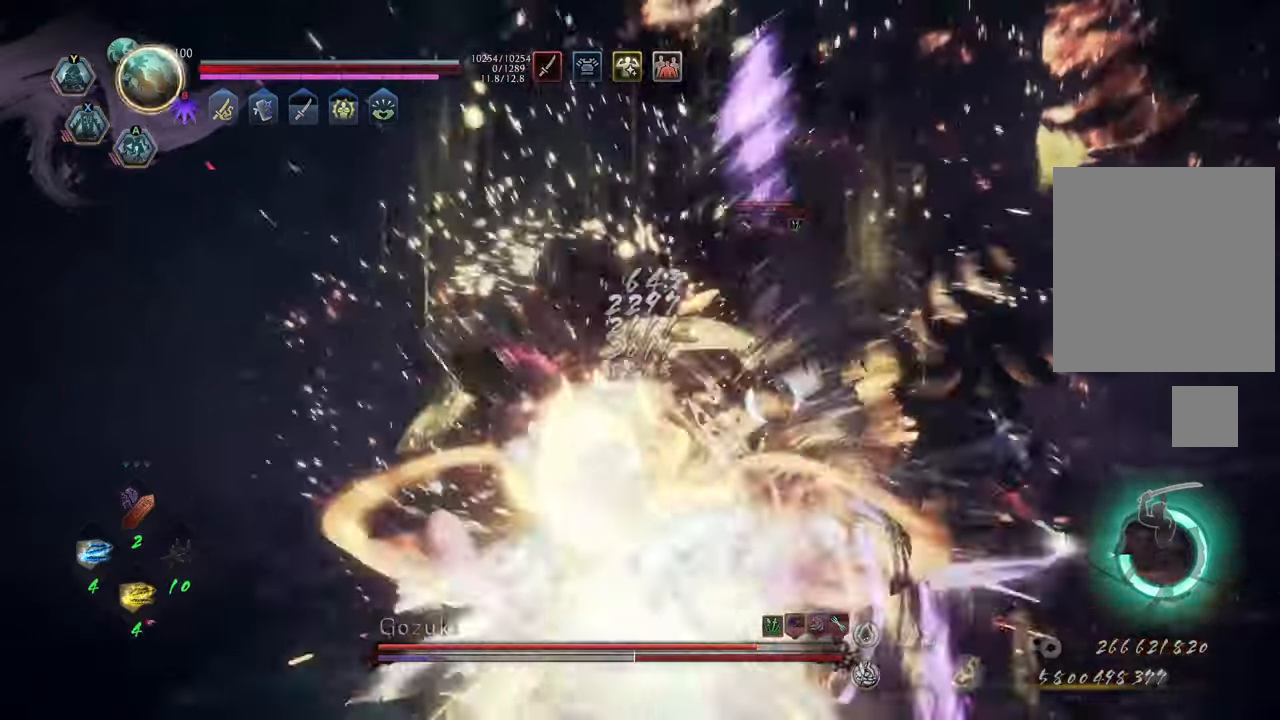
{"buttons": ["A"], "left_stick": "up", "right_stick": "center", "events": [[500, "A", "down"]]}
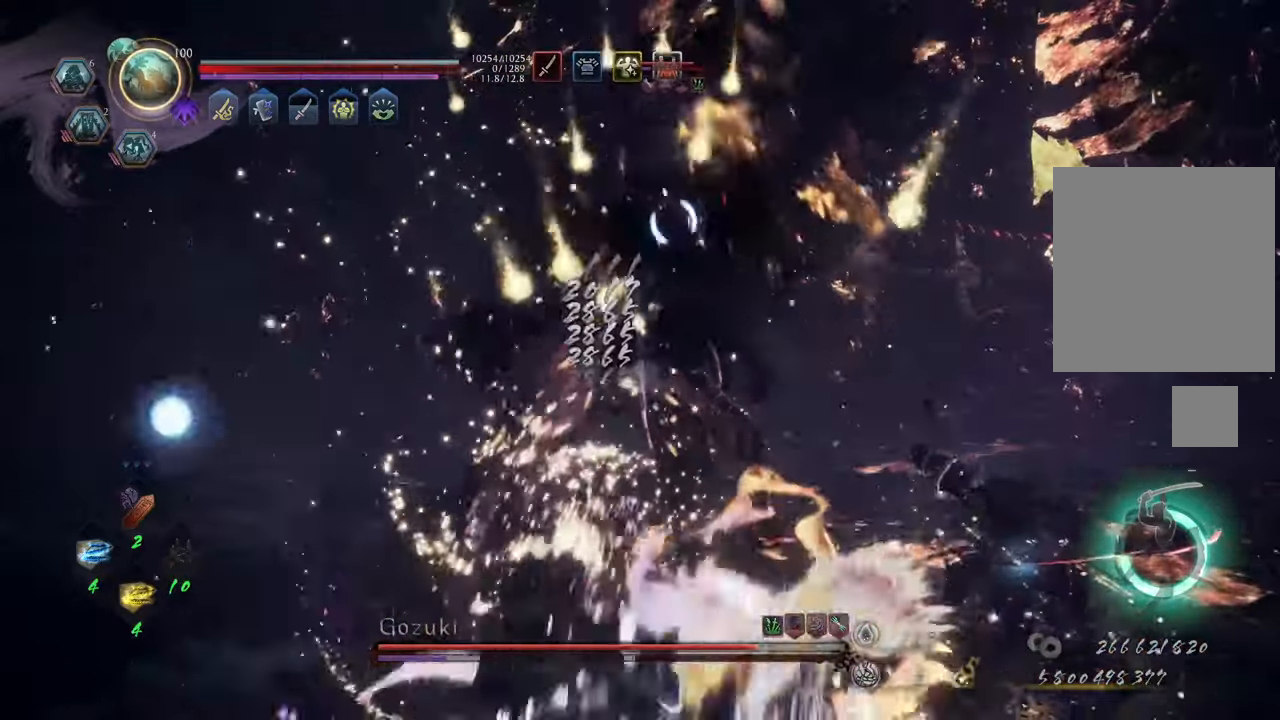
{"buttons": [], "left_stick": "up", "right_stick": "center", "events": [[433, "A", "up"]]}
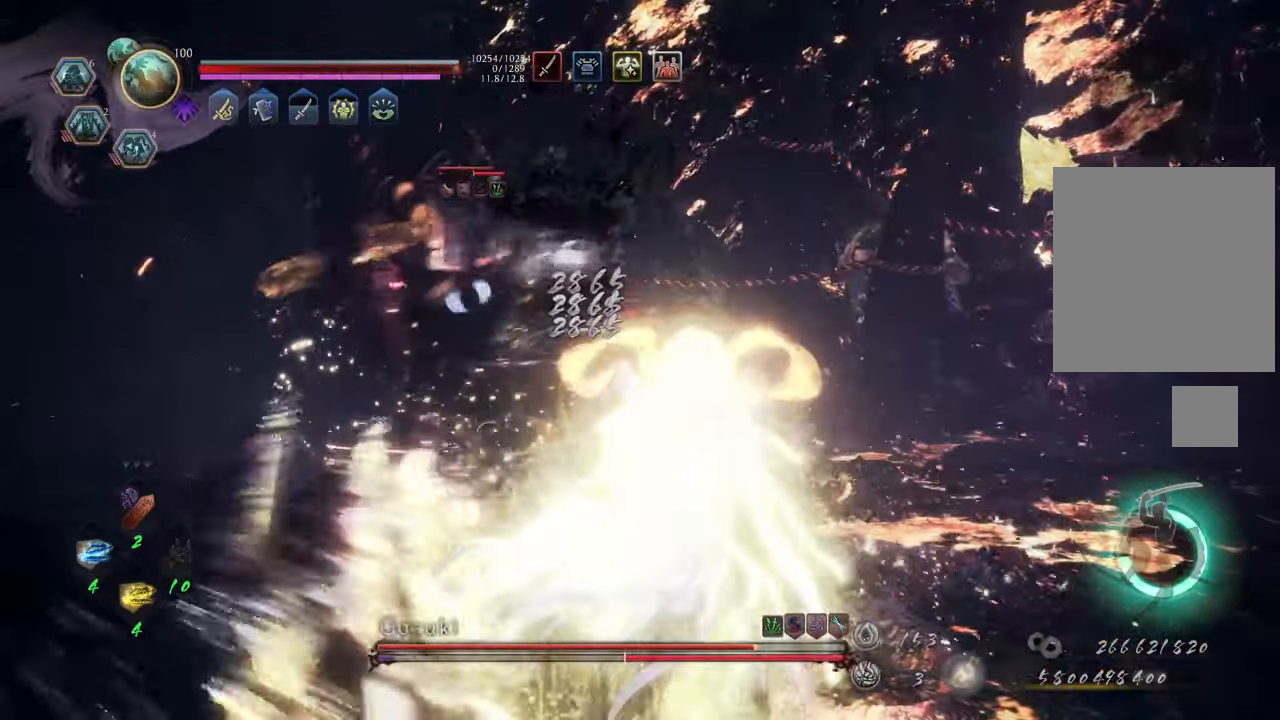
{"buttons": ["R2"], "left_stick": "up", "right_stick": "center", "events": [[33, "R2", "down"], [67, "X", "down"], [167, "X", "up"], [233, "X", "down"], [317, "X", "up"], [383, "X", "down"], [467, "X", "up"]]}
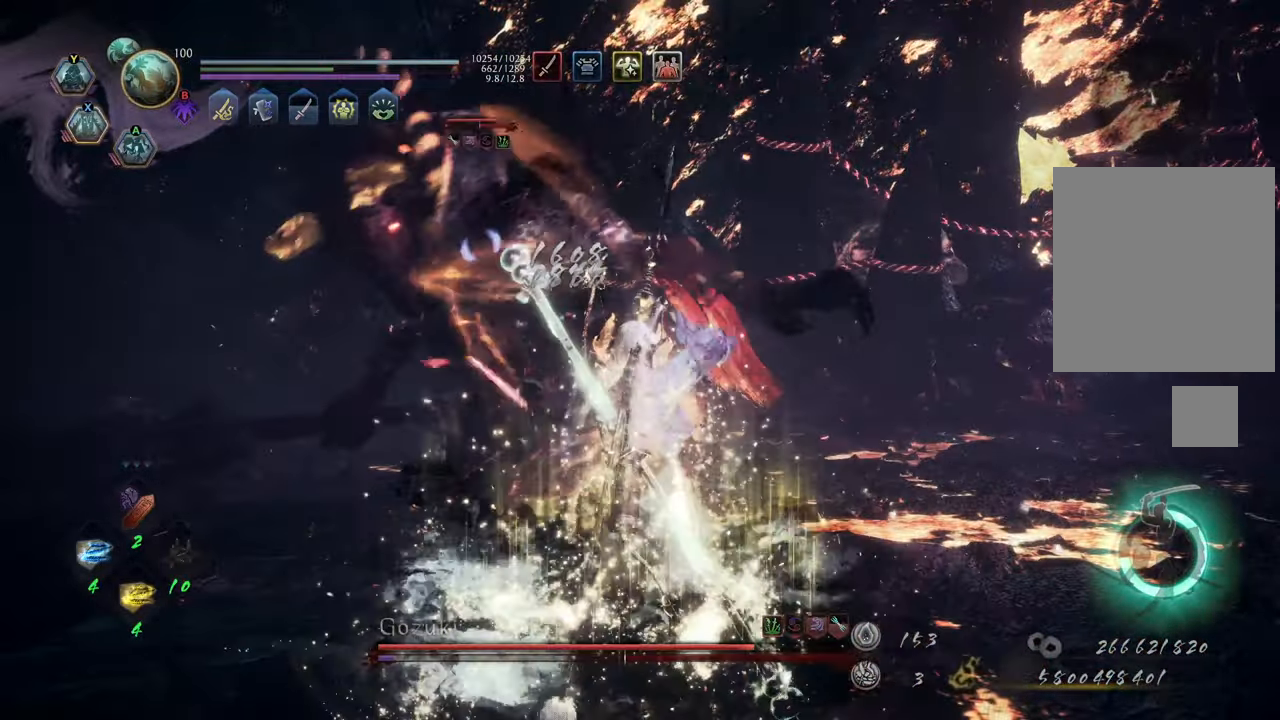
{"buttons": ["R2"], "left_stick": "up", "right_stick": "center", "events": [[67, "X", "down"], [167, "X", "up"], [217, "X", "down"], [317, "X", "up"], [417, "X", "down"], [467, "X", "up"]]}
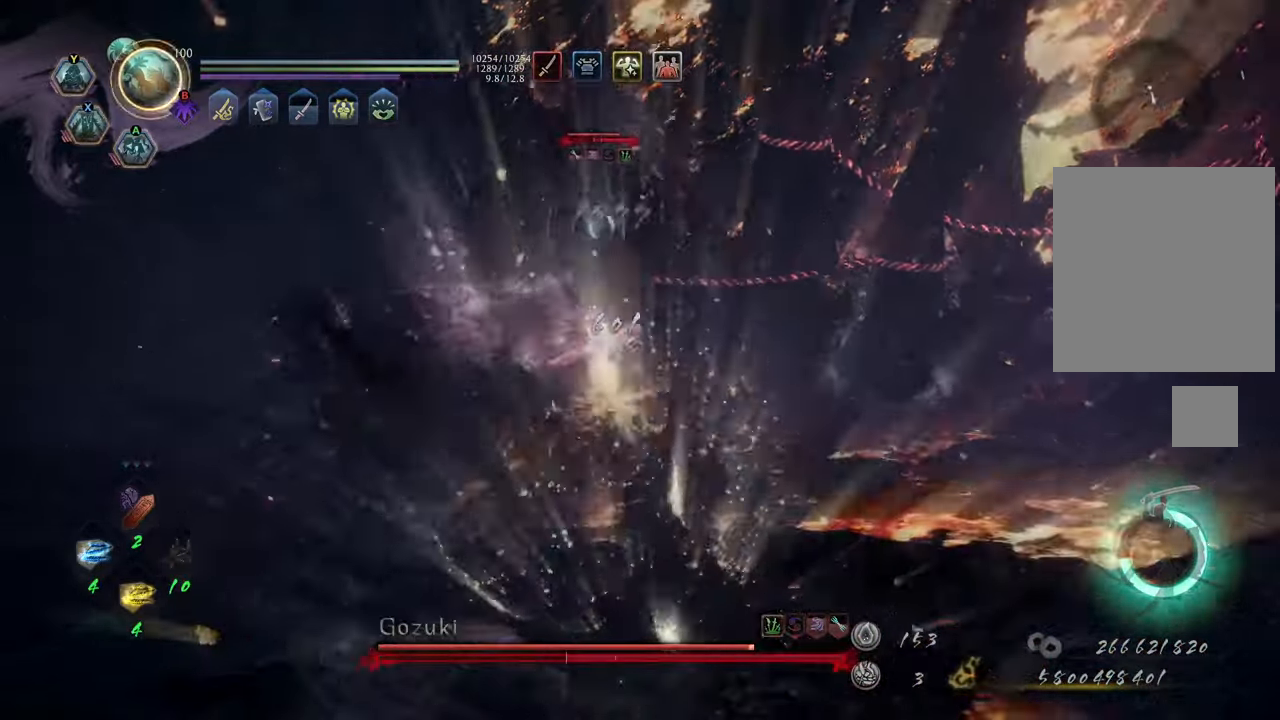
{"buttons": ["R2"], "left_stick": "up", "right_stick": "center", "events": [[50, "X", "down"], [117, "X", "up"], [200, "X", "down"], [283, "X", "up"], [367, "X", "down"], [450, "X", "up"]]}
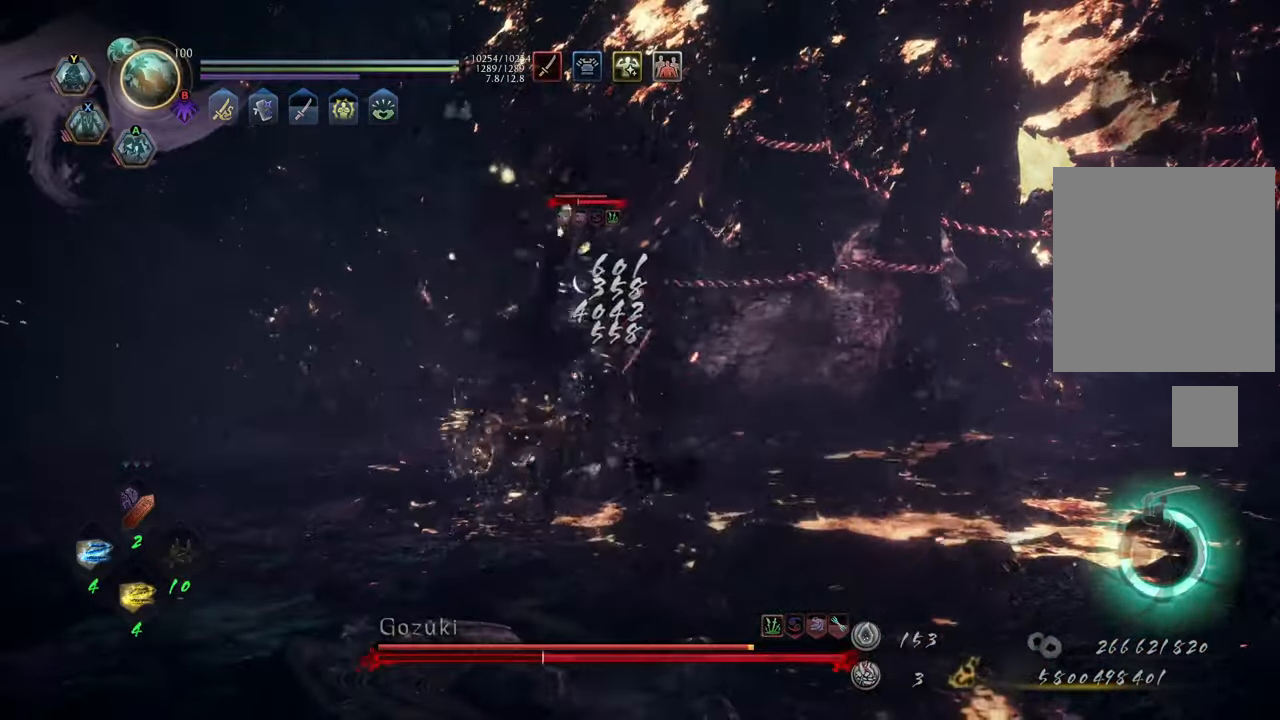
{"buttons": ["R2"], "left_stick": "up", "right_stick": "center", "events": [[17, "X", "down"], [117, "X", "up"], [200, "X", "down"], [283, "X", "up"], [350, "X", "down"], [450, "X", "up"]]}
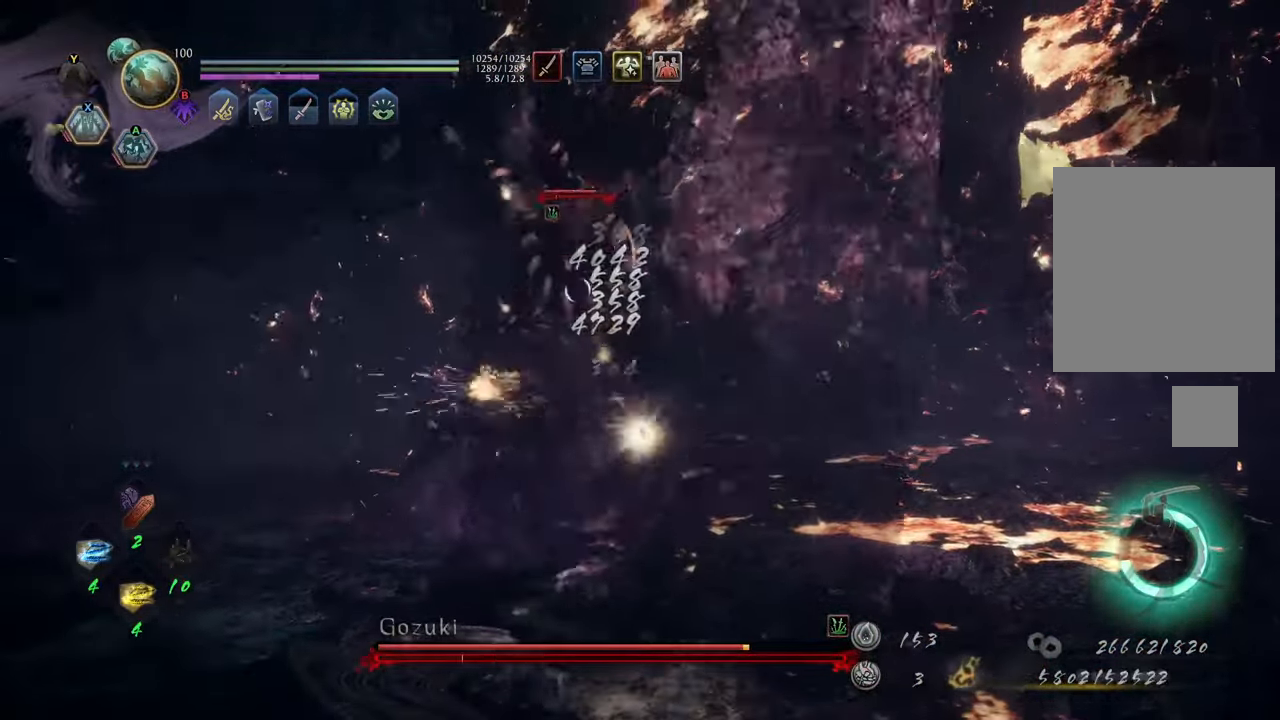
{"buttons": [], "left_stick": "up", "right_stick": "center", "events": [[33, "X", "down"], [117, "X", "up"], [333, "R2", "up"]]}
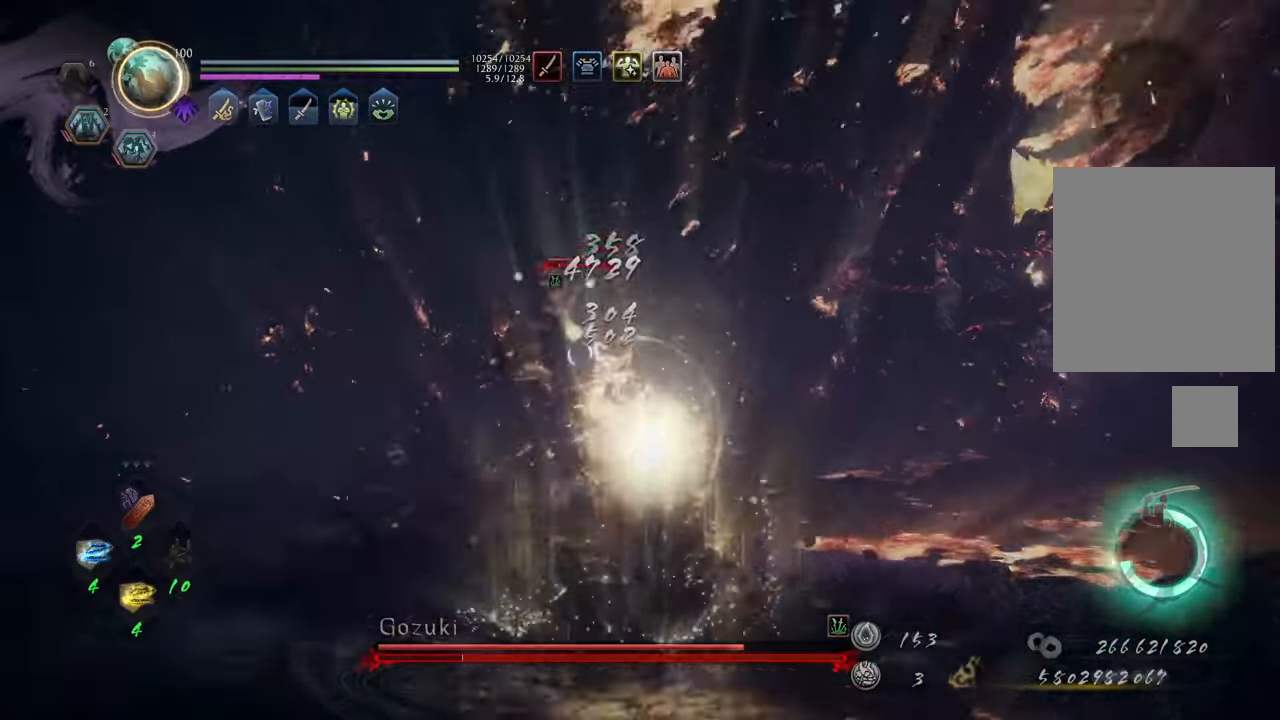
{"buttons": [], "left_stick": "up-left", "right_stick": "center", "events": [[367, "left_stick", "up-left"]]}
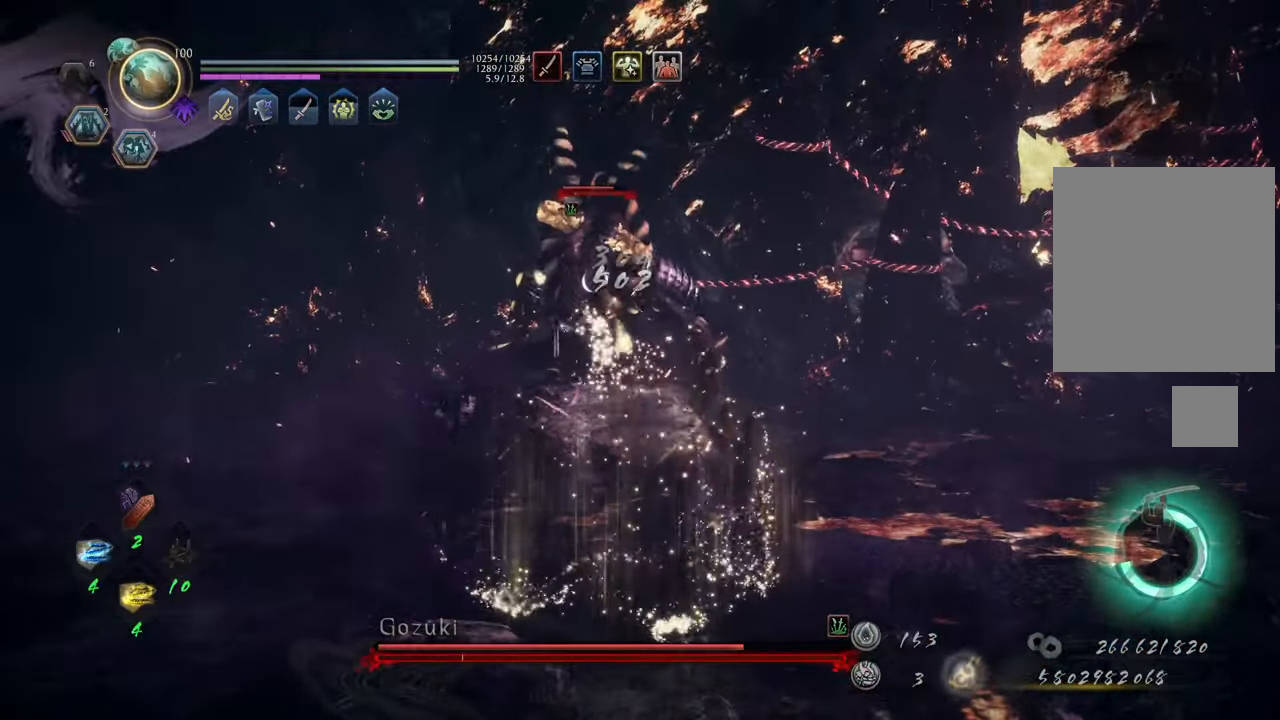
{"buttons": ["A"], "left_stick": "up-right", "right_stick": "center", "events": [[183, "left_stick", "up"], [367, "left_stick", "up-right"], [433, "A", "down"]]}
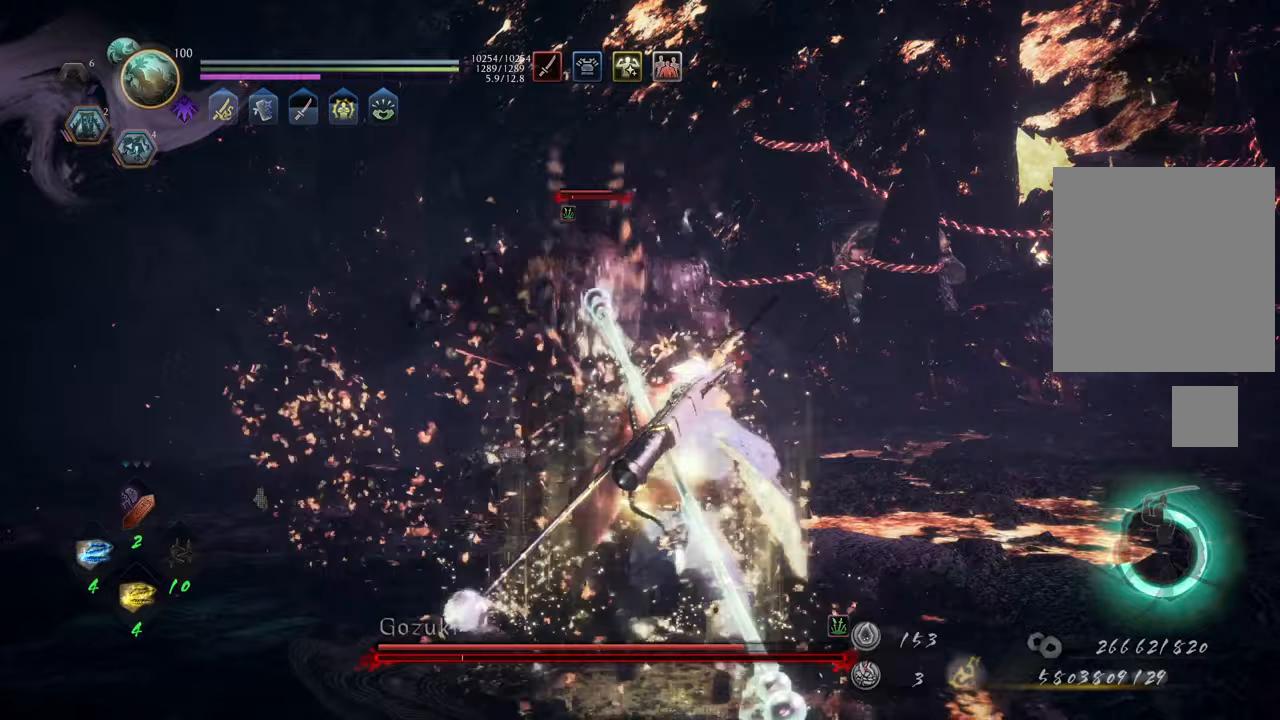
{"buttons": ["A"], "left_stick": "up", "right_stick": "center", "events": [[117, "left_stick", "up"]]}
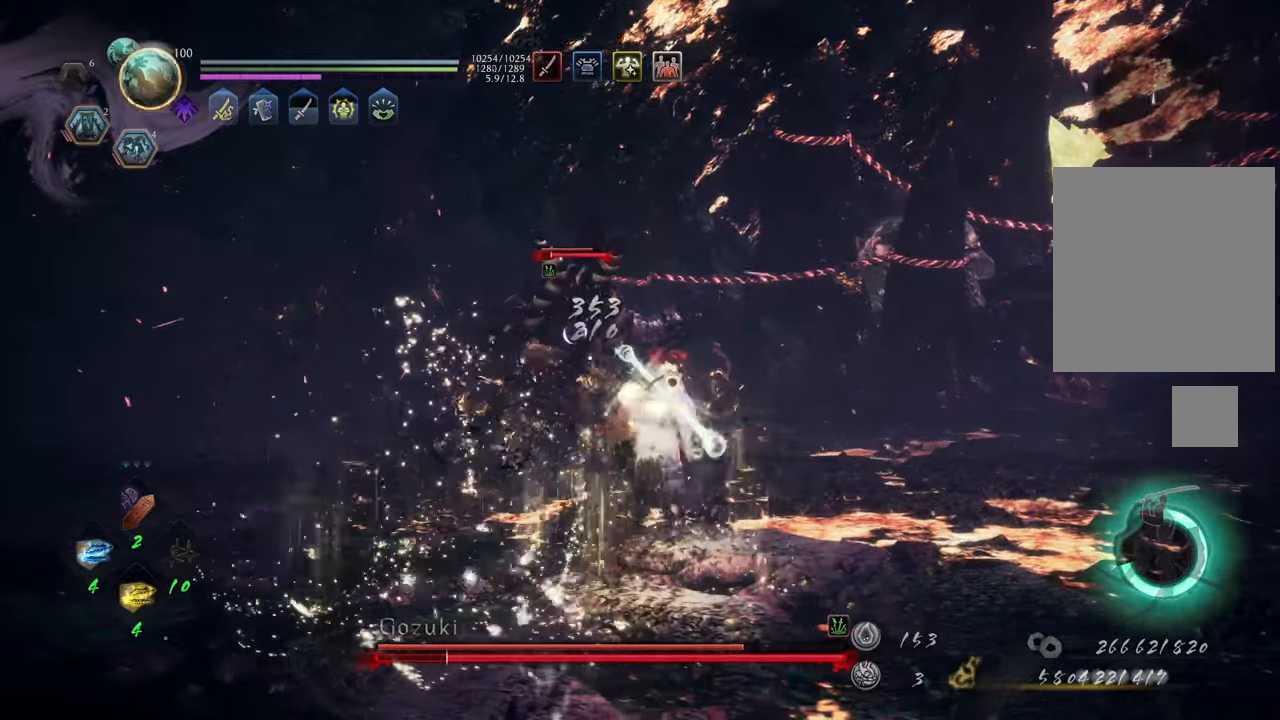
{"buttons": ["A"], "left_stick": "up", "right_stick": "center", "events": []}
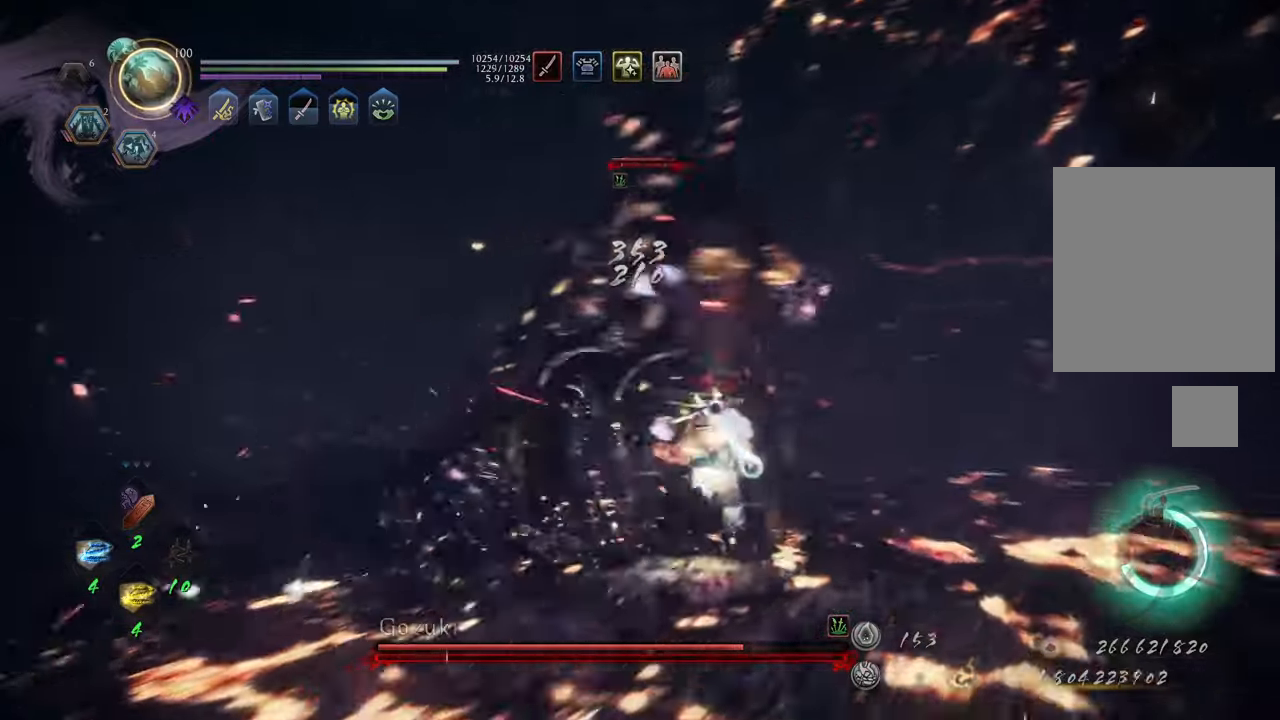
{"buttons": ["A"], "left_stick": "up-right", "right_stick": "center", "events": [[217, "left_stick", "up-right"]]}